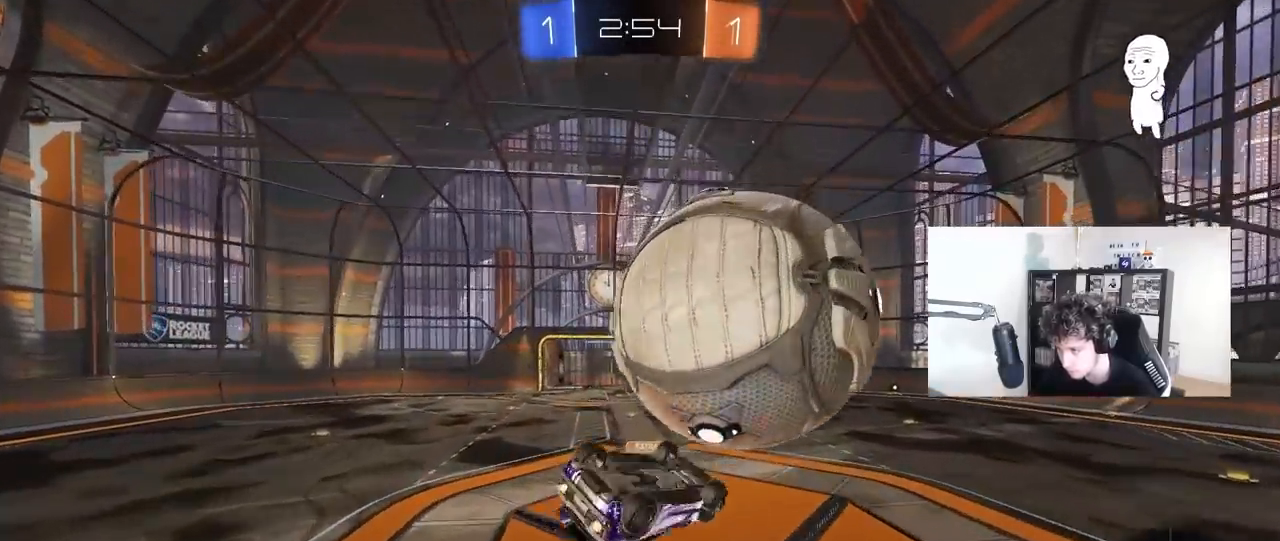
Gameplay with keyboard and mouse; each line is a JSON object with the keys and mouse buttons held at the frame after it. "events" lists presses ("down") and releases ("up") of "1", "2", "3", "4", "5", "a", "alt", "c", "caps_lock", "ctrl", "d", "e", "f", "g", "q", "r", "s", "shift", "space", "t", "tab", "v", "w", "x", "z", "mouse_left", "mouse_wheel" and "mouse_right" between this image and that frame as [ms after this image, input, new state], when the widget could be followed in between. "mouse_left", "mouse_wheel", "mouse_right" = the "left", "wheel", "right" buttons of the "mouse" list. No other keys are recorded. "wheel" means that the mouse wheel is clicked or scrolled. "mouse_move" is the direction in which the mouse moves at that frame (one of eight, or "still"), when it could be read.
{"keys": ["a", "w"], "mouse": [], "mouse_move": "still", "events": [[133, "mouse_left", "up"], [133, "w", "up"], [183, "s", "down"], [217, "mouse_left", "down"], [367, "d", "up"], [367, "s", "up"], [400, "a", "down"], [400, "mouse_left", "up"], [400, "shift", "up"], [450, "w", "down"]]}
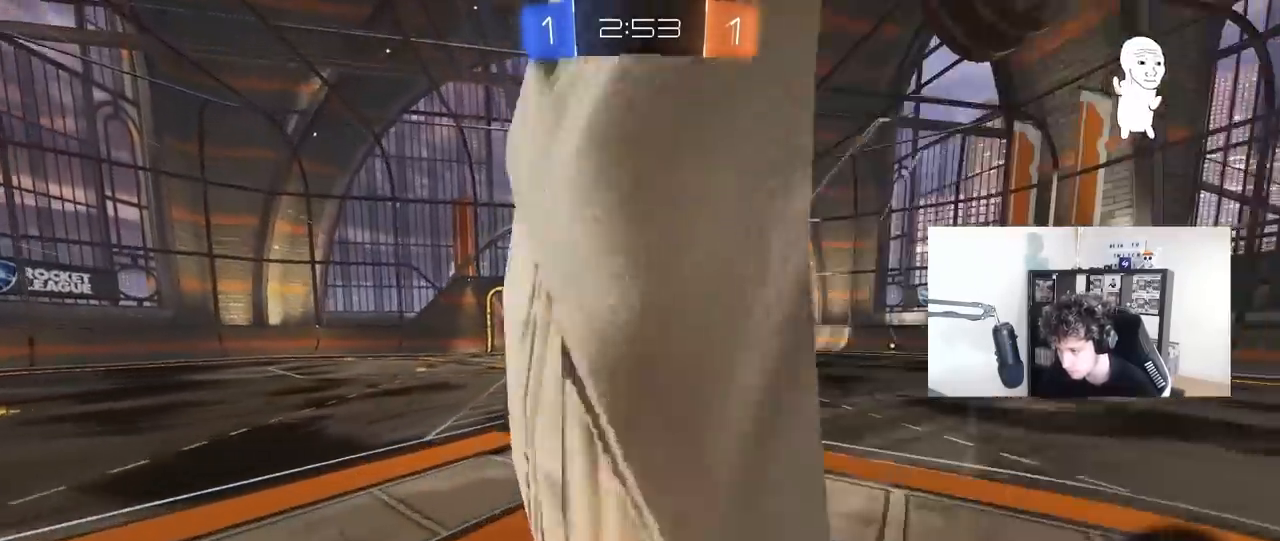
{"keys": ["a", "w"], "mouse": [], "mouse_move": "still", "events": [[100, "mouse_left", "down"], [150, "a", "up"], [233, "a", "down"], [333, "mouse_left", "up"]]}
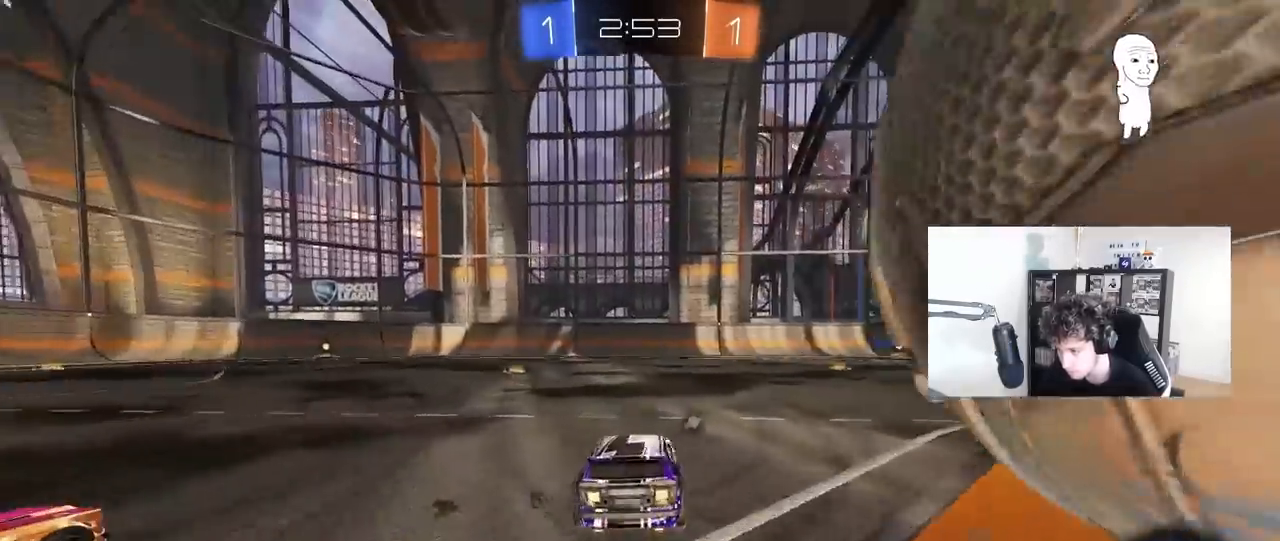
{"keys": ["a", "w"], "mouse": [], "mouse_move": "still", "events": [[17, "shift", "down"], [67, "w", "up"], [117, "shift", "up"], [117, "space", "down"], [300, "space", "up"], [350, "shift", "down"], [400, "w", "down"], [433, "shift", "up"]]}
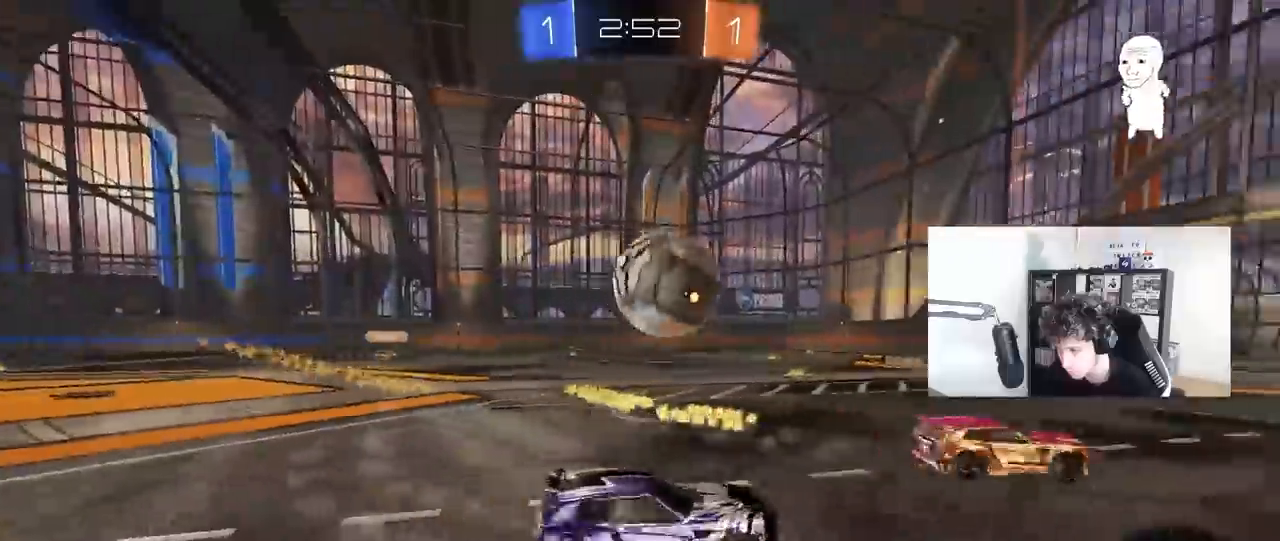
{"keys": ["a", "w"], "mouse": [], "mouse_move": "up", "events": [[167, "a", "up"], [167, "mouse_left", "down"], [217, "d", "down"], [267, "d", "up"], [400, "mouse_left", "up"], [500, "a", "down"]]}
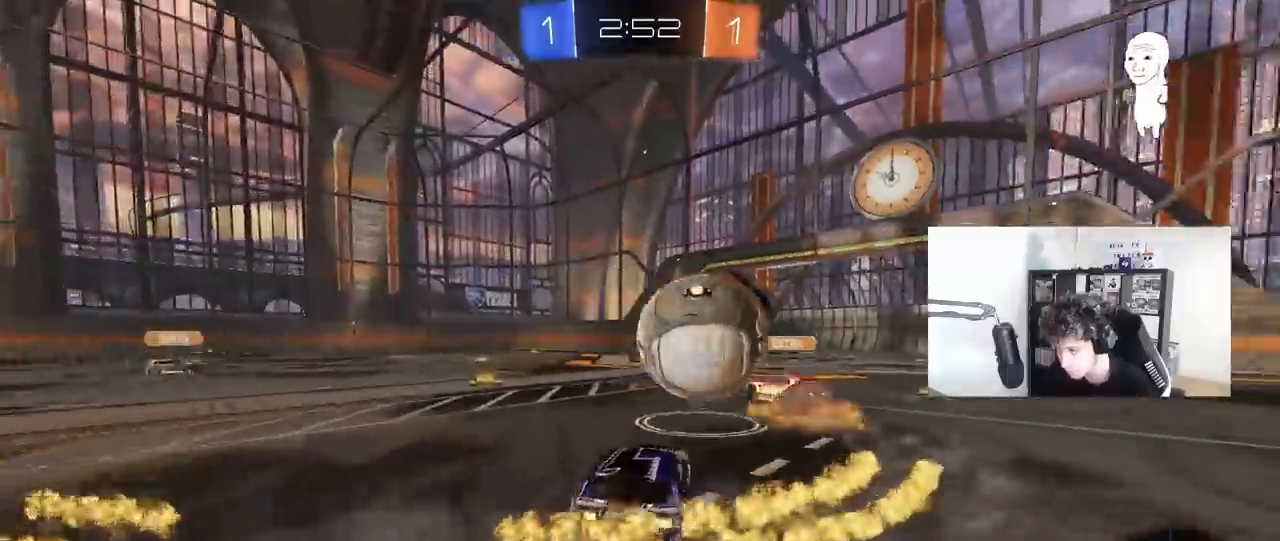
{"keys": ["a", "w"], "mouse": [], "mouse_move": "still", "events": [[100, "a", "up"], [183, "d", "down"], [283, "d", "up"], [383, "a", "down"]]}
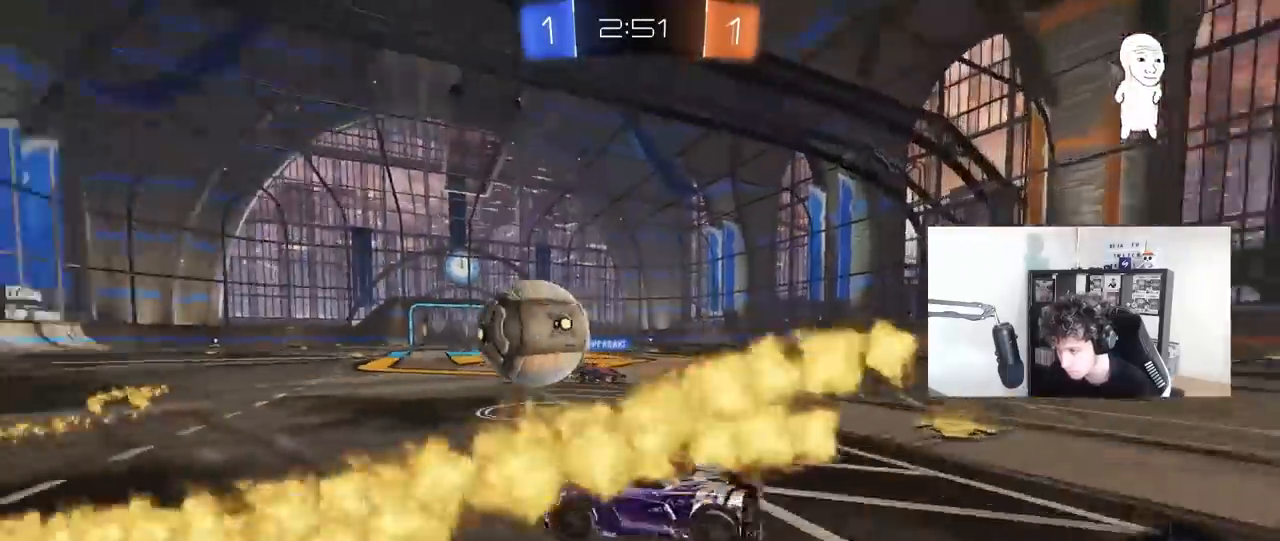
{"keys": ["a", "w"], "mouse": [], "mouse_move": "still", "events": [[17, "space", "down"], [67, "mouse_left", "down"], [117, "a", "up"], [200, "d", "down"], [200, "space", "up"], [350, "d", "up"], [383, "a", "down"], [383, "mouse_left", "up"]]}
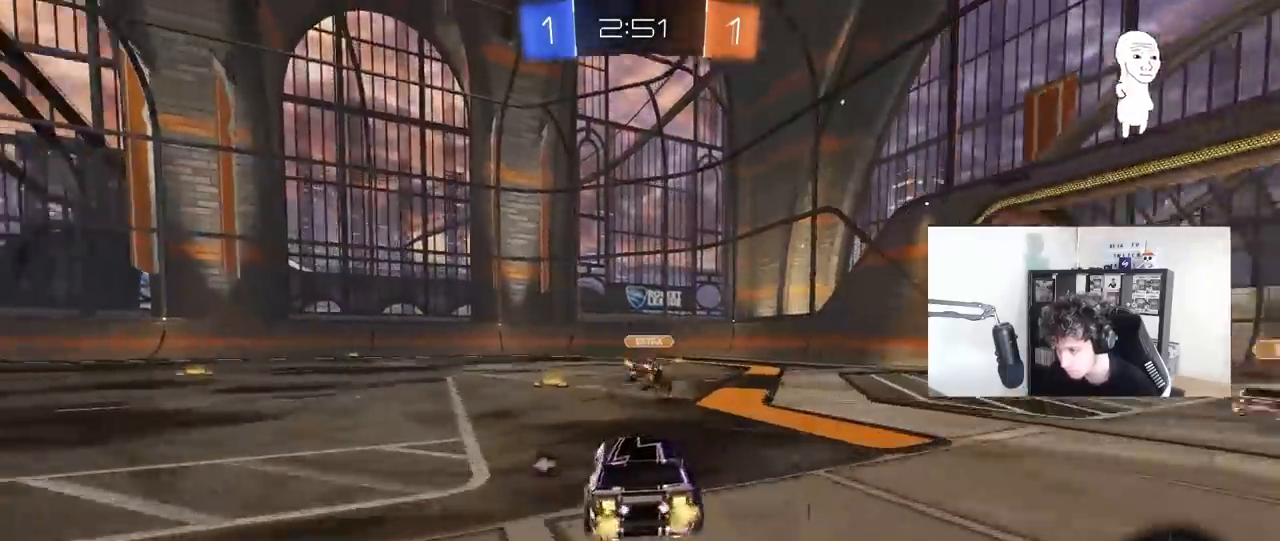
{"keys": ["a", "w"], "mouse": [], "mouse_move": "still", "events": [[133, "a", "up"], [133, "space", "down"], [317, "space", "up"], [450, "a", "down"]]}
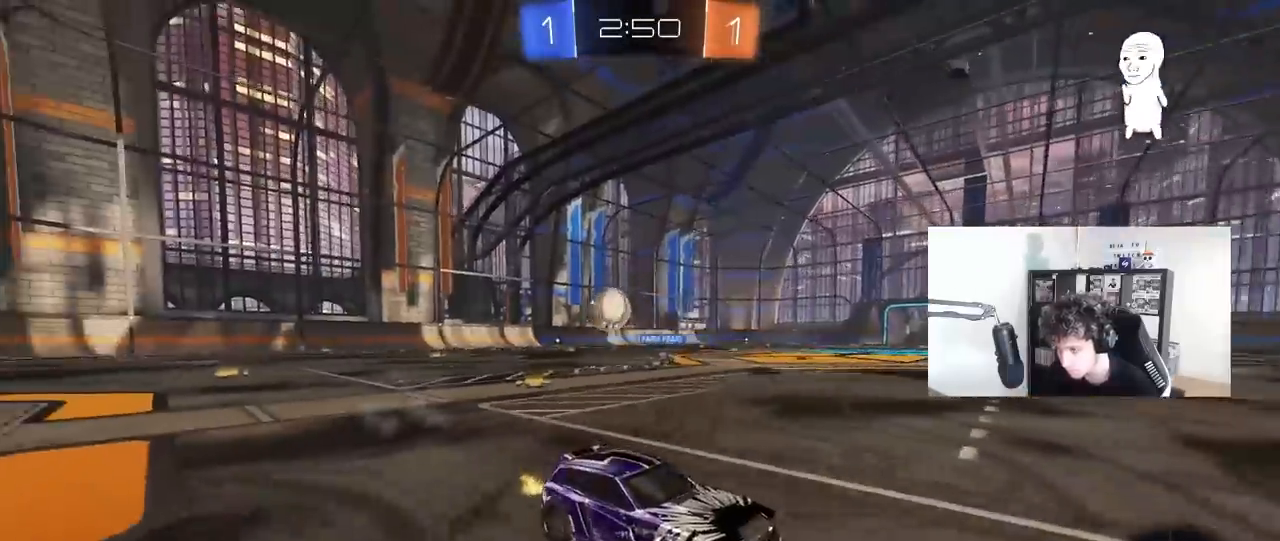
{"keys": ["space", "w"], "mouse": [], "mouse_move": "still", "events": [[233, "a", "up"], [333, "space", "down"]]}
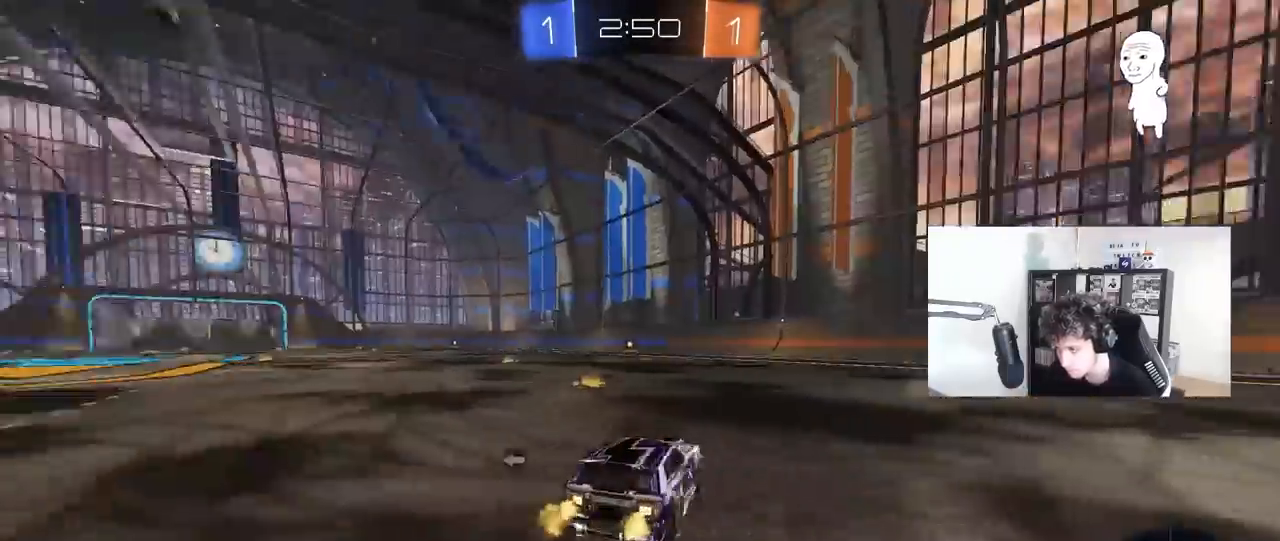
{"keys": ["a", "shift", "w"], "mouse": ["right"], "mouse_move": "still", "events": [[17, "space", "up"], [117, "a", "down"], [350, "space", "down"], [433, "a", "up"], [433, "mouse_right", "down"], [483, "a", "down"], [483, "shift", "down"], [483, "space", "up"]]}
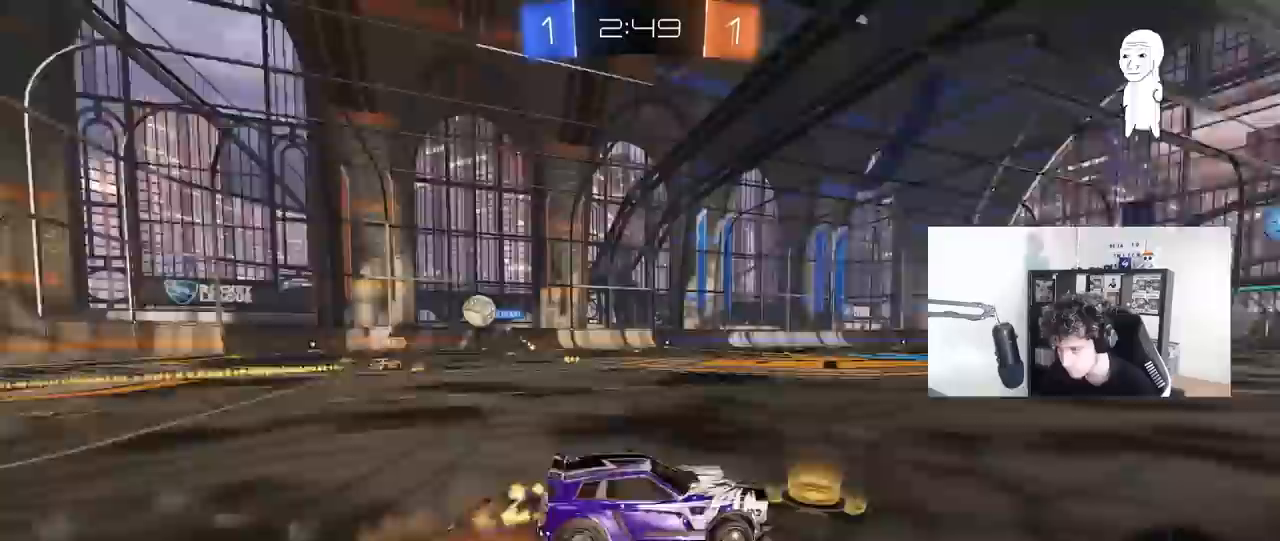
{"keys": ["a", "shift"], "mouse": [], "mouse_move": "still", "events": [[17, "mouse_right", "up"], [83, "mouse_right", "down"], [133, "s", "down"], [133, "w", "up"], [217, "mouse_right", "up"], [500, "s", "up"]]}
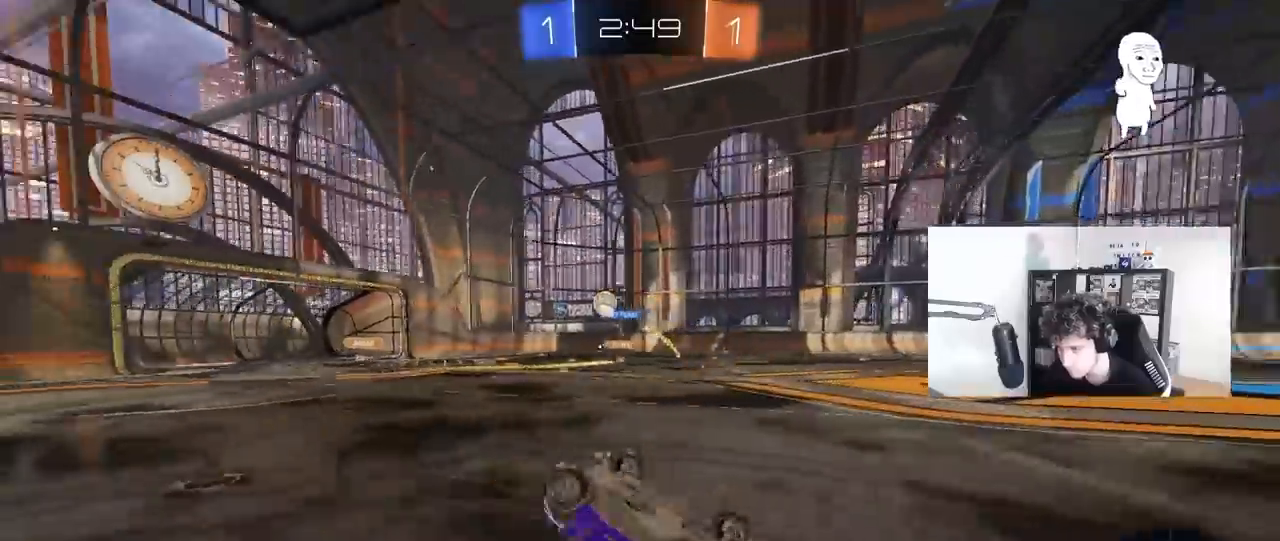
{"keys": [], "mouse": [], "mouse_move": "still", "events": [[100, "s", "down"], [233, "s", "up"], [333, "shift", "up"], [417, "a", "up"]]}
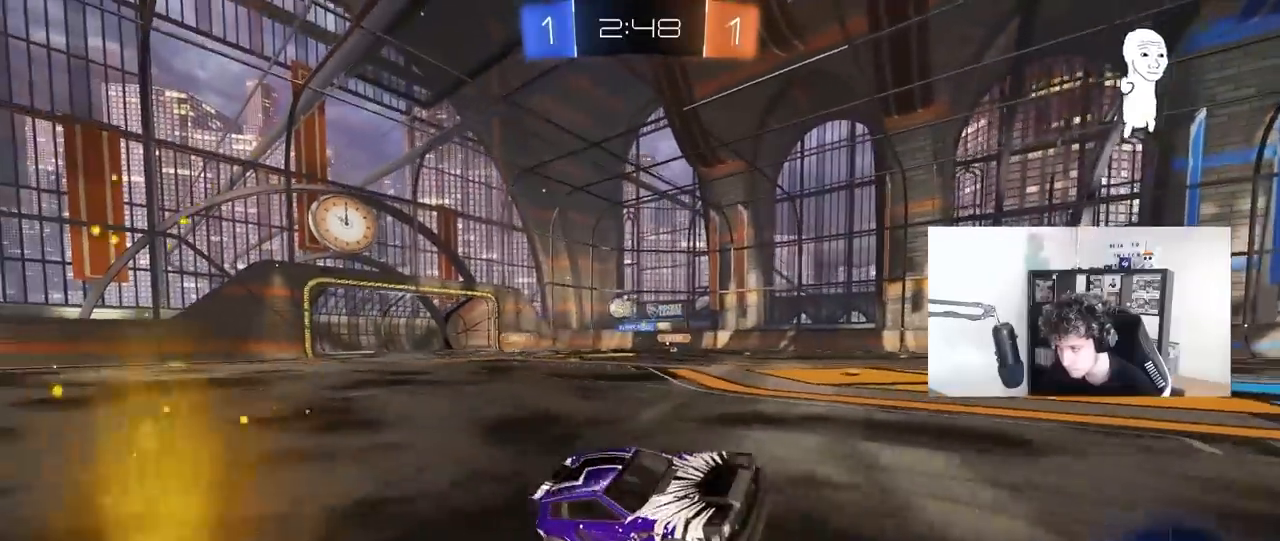
{"keys": ["a", "w"], "mouse": [], "mouse_move": "still", "events": [[67, "a", "down"], [67, "w", "down"], [250, "shift", "down"], [350, "shift", "up"]]}
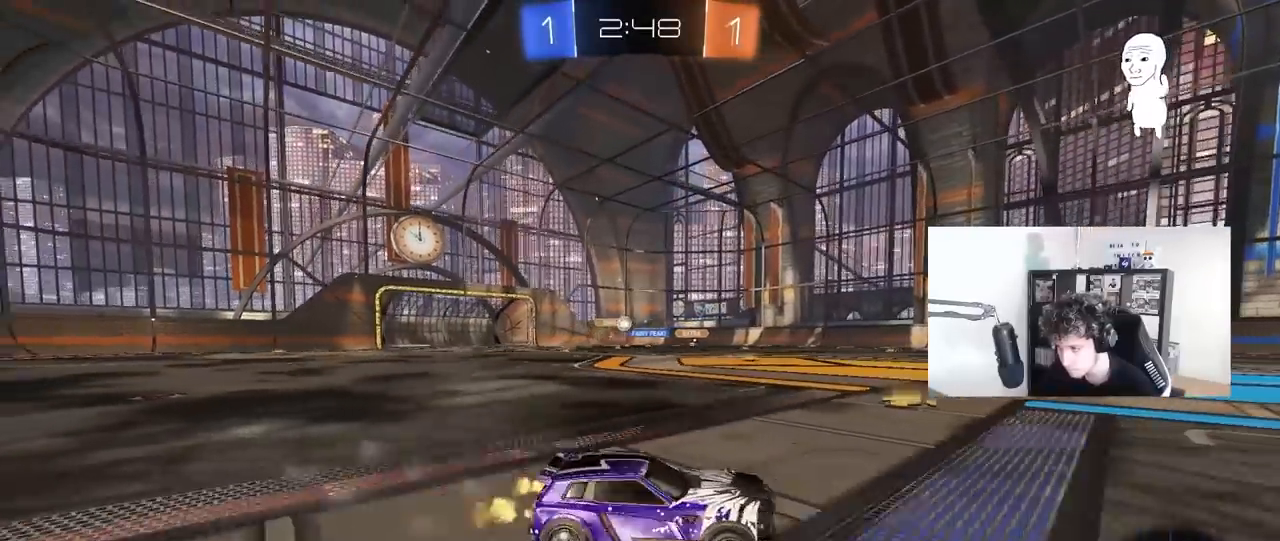
{"keys": ["w"], "mouse": ["right"], "mouse_move": "still", "events": [[217, "a", "up"], [267, "d", "down"], [400, "d", "up"], [500, "mouse_right", "down"]]}
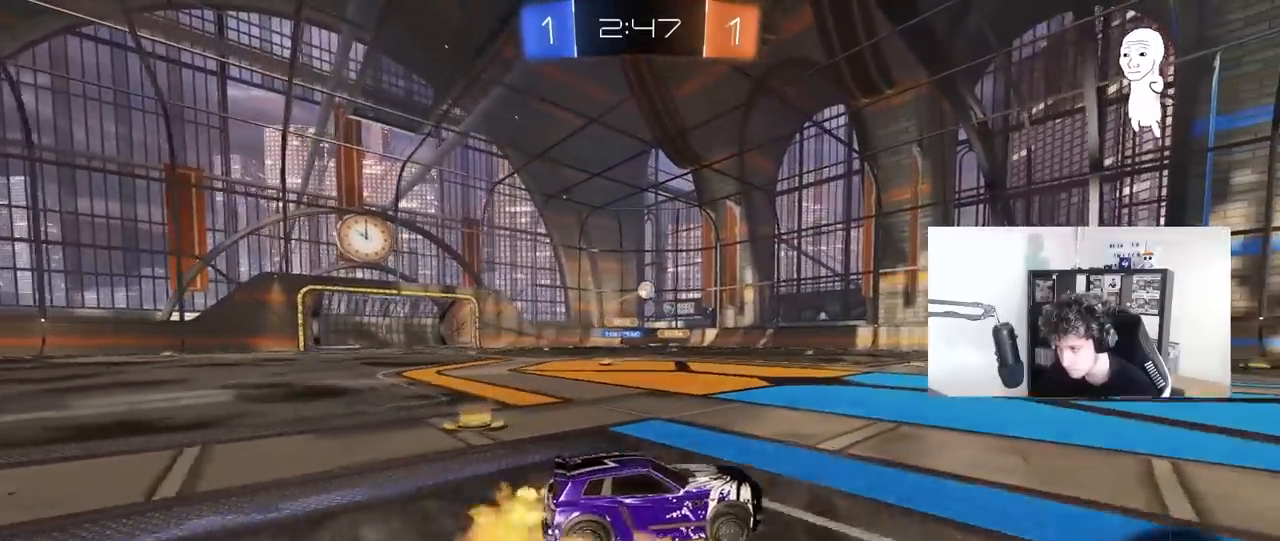
{"keys": ["d", "s"], "mouse": [], "mouse_move": "still", "events": [[50, "a", "down"], [50, "mouse_right", "up"], [100, "a", "up"], [133, "d", "down"], [183, "d", "up"], [183, "w", "up"], [283, "a", "down"], [333, "mouse_left", "down"], [333, "s", "down"], [383, "a", "up"], [383, "mouse_left", "up"], [417, "d", "down"]]}
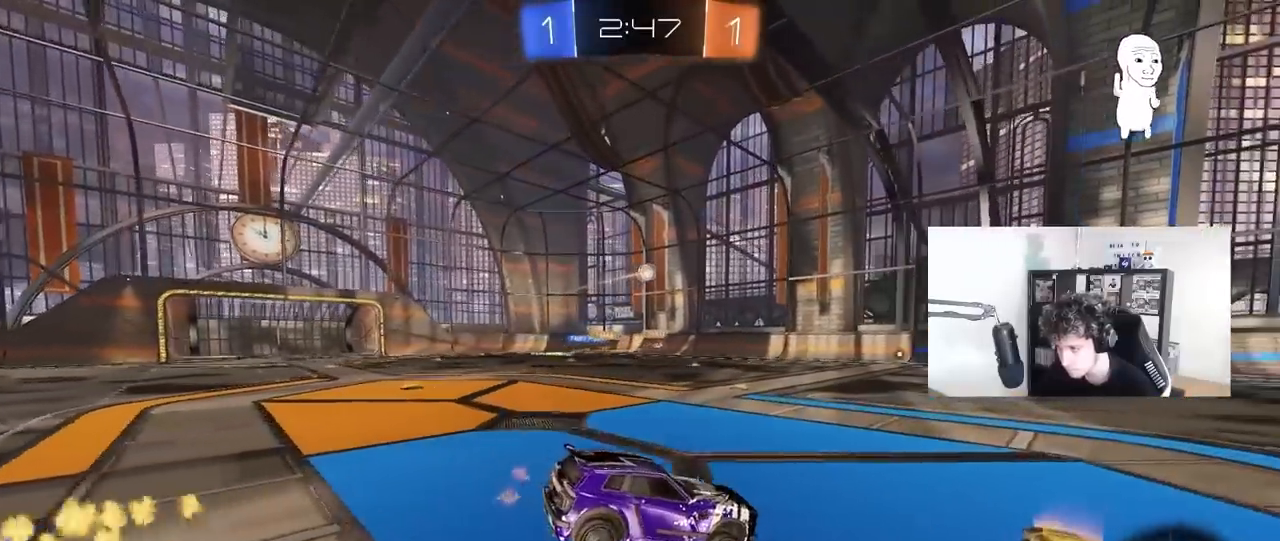
{"keys": ["w"], "mouse": [], "mouse_move": "still", "events": [[67, "a", "down"], [117, "d", "up"], [167, "a", "up"], [167, "s", "up"], [300, "d", "down"], [350, "d", "up"], [483, "w", "down"]]}
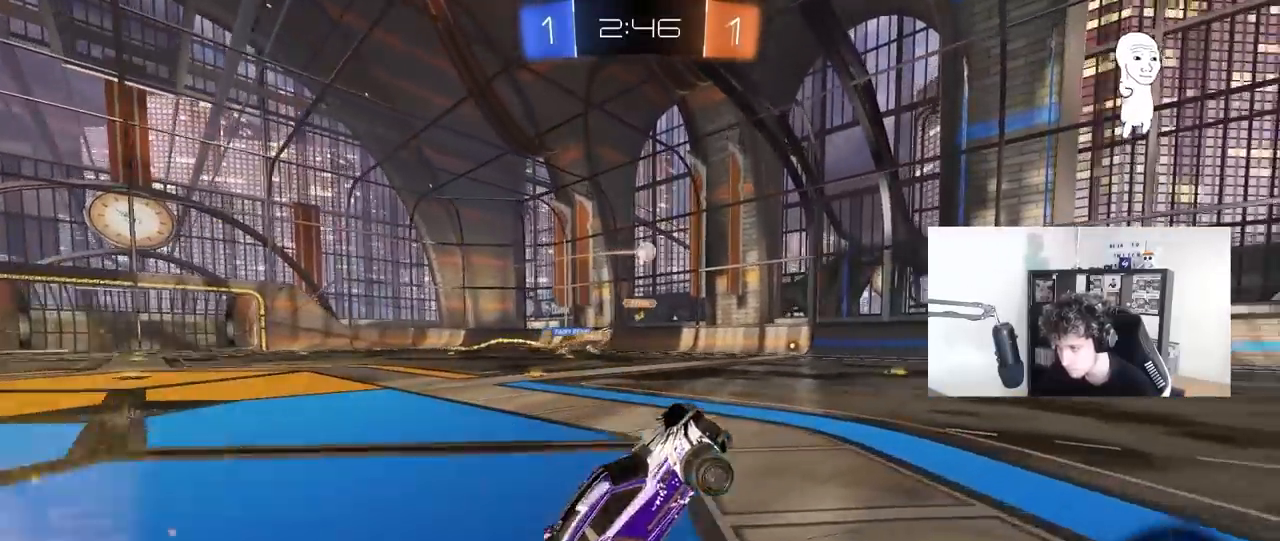
{"keys": ["w"], "mouse": [], "mouse_move": "still", "events": [[83, "mouse_right", "down"], [217, "a", "down"], [217, "mouse_right", "up"], [367, "mouse_left", "down"], [450, "a", "up"], [483, "mouse_left", "up"]]}
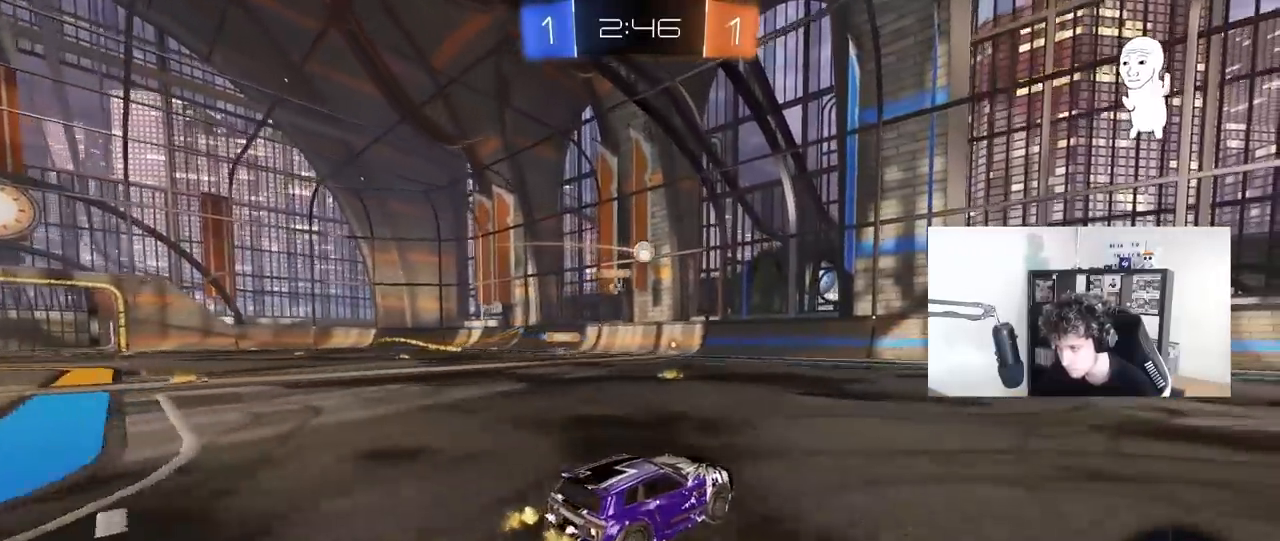
{"keys": ["d", "s"], "mouse": [], "mouse_move": "still", "events": [[50, "d", "down"], [50, "shift", "down"], [183, "shift", "up"], [183, "w", "up"], [233, "s", "down"]]}
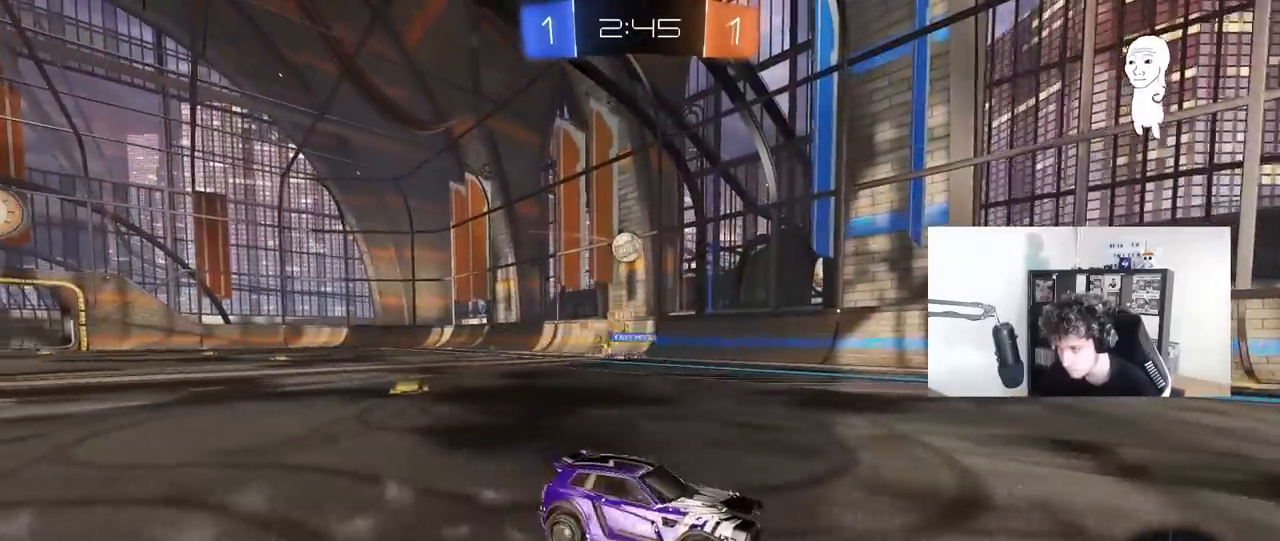
{"keys": ["d", "w"], "mouse": [], "mouse_move": "still", "events": [[17, "s", "up"], [200, "w", "down"]]}
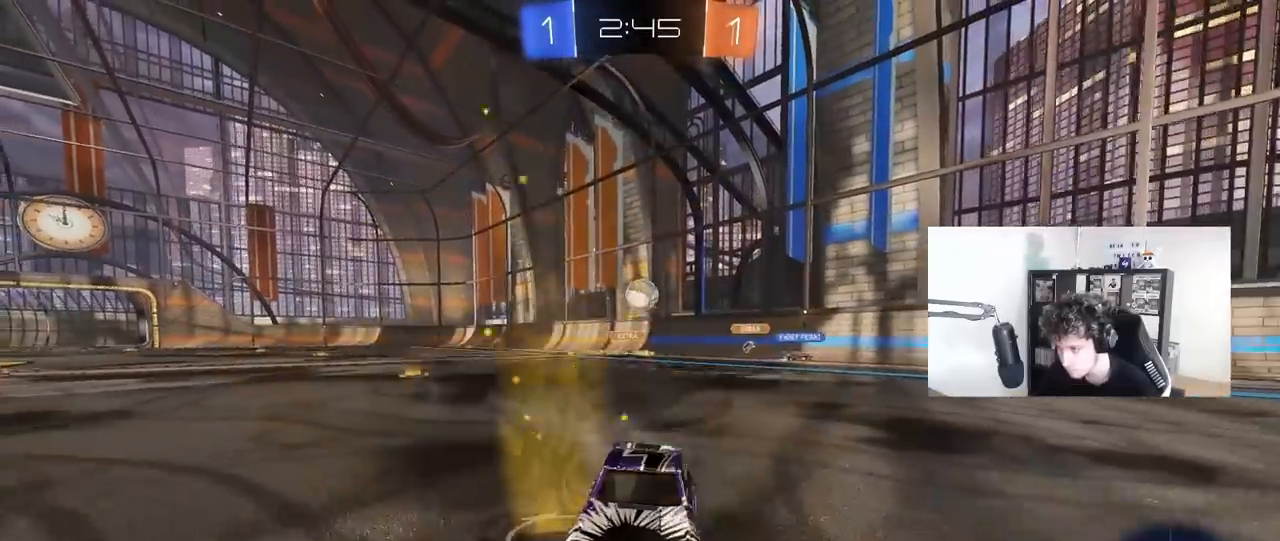
{"keys": ["a"], "mouse": [], "mouse_move": "still", "events": [[133, "d", "up"], [183, "a", "down"], [183, "shift", "down"], [317, "shift", "up"], [500, "w", "up"]]}
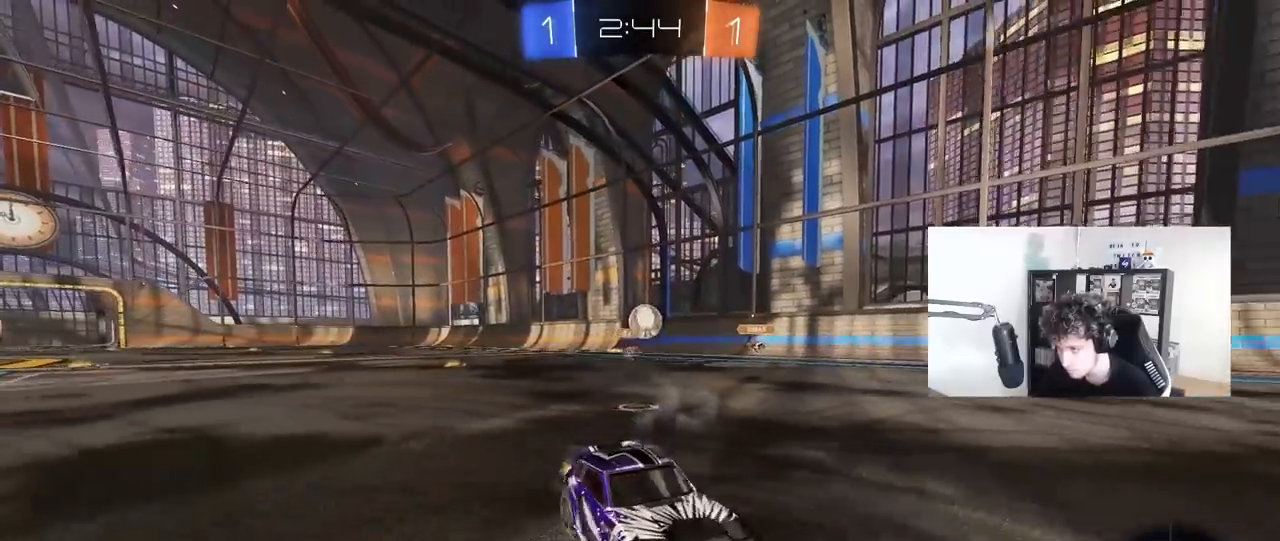
{"keys": ["s"], "mouse": ["right"], "mouse_move": "down-left", "events": [[100, "a", "up"], [150, "a", "down"], [150, "s", "down"], [183, "mouse_right", "down"], [383, "a", "up"], [383, "mouse_right", "up"], [383, "s", "up"], [417, "mouse_right", "down"], [467, "s", "down"]]}
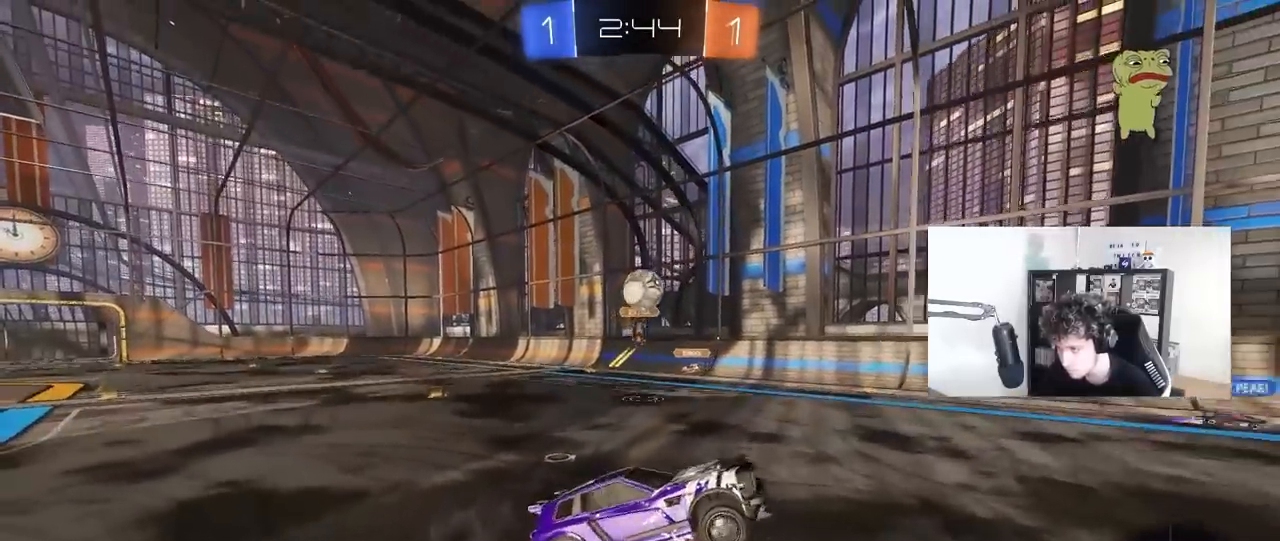
{"keys": ["w"], "mouse": [], "mouse_move": "still", "events": [[17, "a", "down"], [67, "mouse_left", "down"], [117, "a", "up"], [117, "d", "down"], [117, "s", "up"], [167, "mouse_right", "up"], [167, "shift", "down"], [300, "shift", "up"], [350, "d", "up"], [350, "w", "down"], [483, "mouse_left", "up"]]}
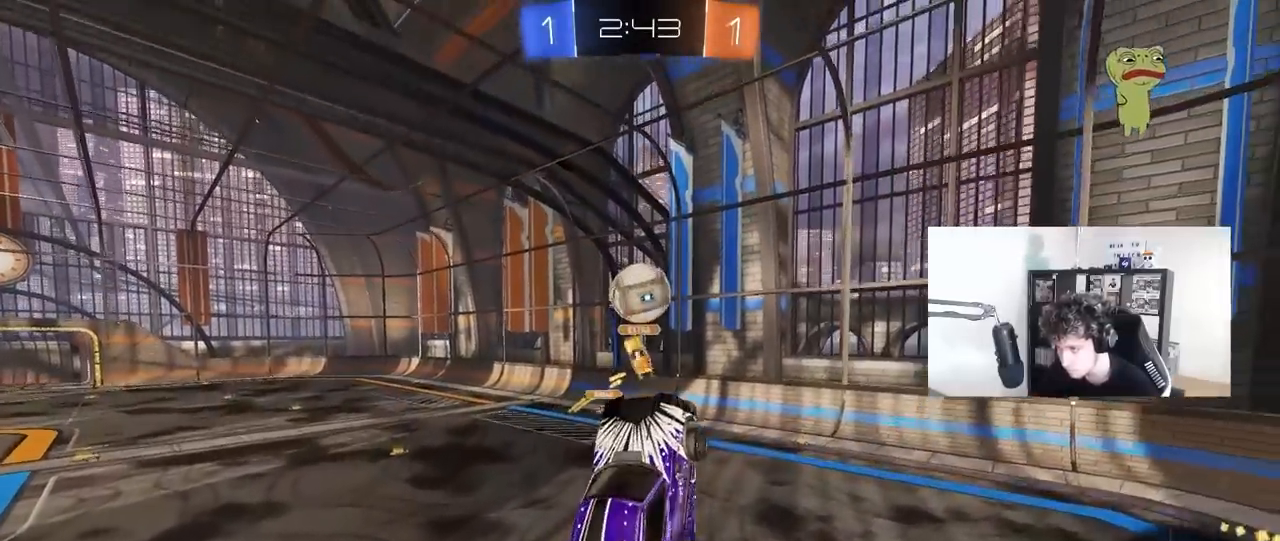
{"keys": ["a", "shift", "w"], "mouse": ["left"], "mouse_move": "still", "events": [[33, "d", "down"], [83, "w", "up"], [133, "d", "up"], [167, "mouse_left", "down"], [267, "a", "down"], [267, "mouse_left", "up"], [267, "w", "down"], [417, "shift", "down"], [500, "mouse_left", "down"]]}
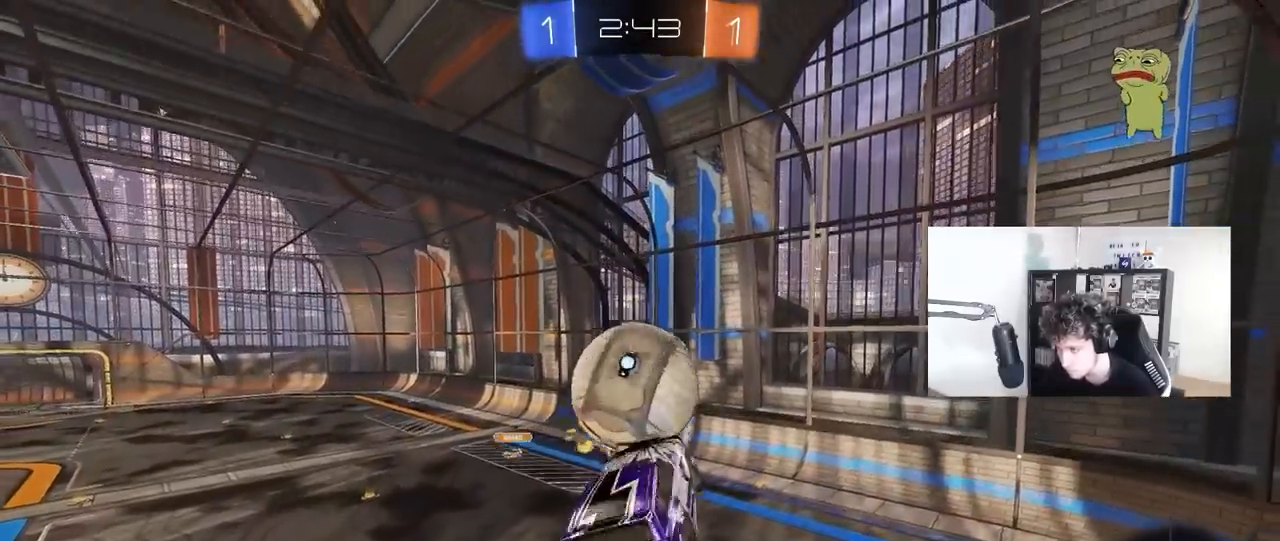
{"keys": ["d", "s"], "mouse": [], "mouse_move": "still", "events": [[100, "w", "up"], [150, "s", "down"], [183, "x", "down"], [283, "a", "up"], [283, "s", "up"], [283, "shift", "up"], [283, "x", "up"], [333, "d", "down"], [383, "s", "down"], [417, "mouse_left", "up"]]}
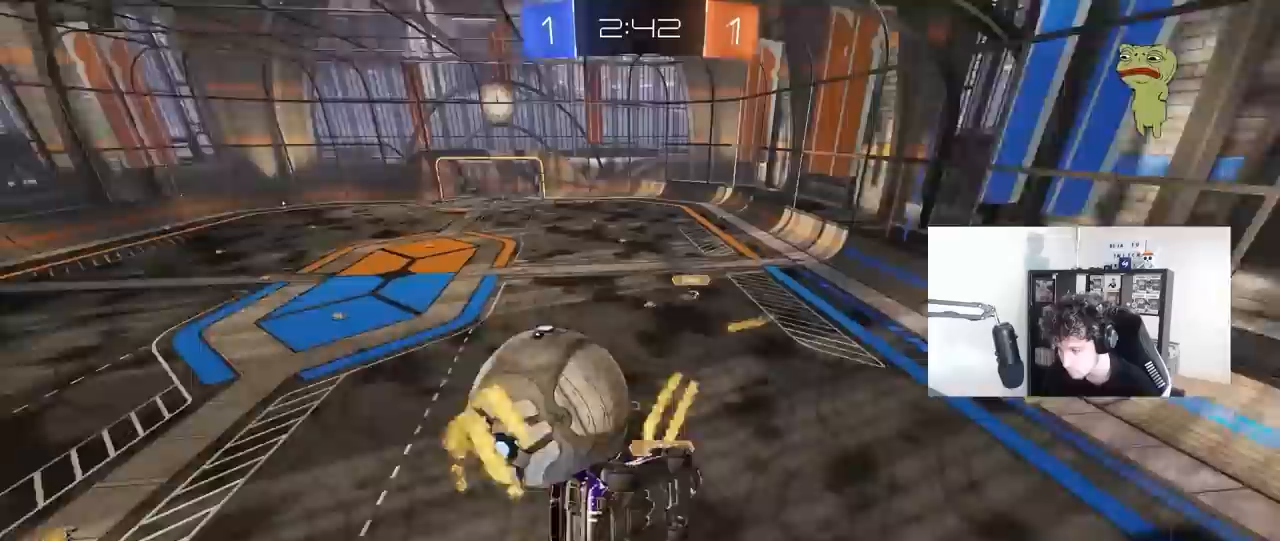
{"keys": ["a", "shift"], "mouse": [], "mouse_move": "still", "events": [[17, "a", "down"], [67, "d", "up"], [150, "shift", "down"], [200, "s", "up"]]}
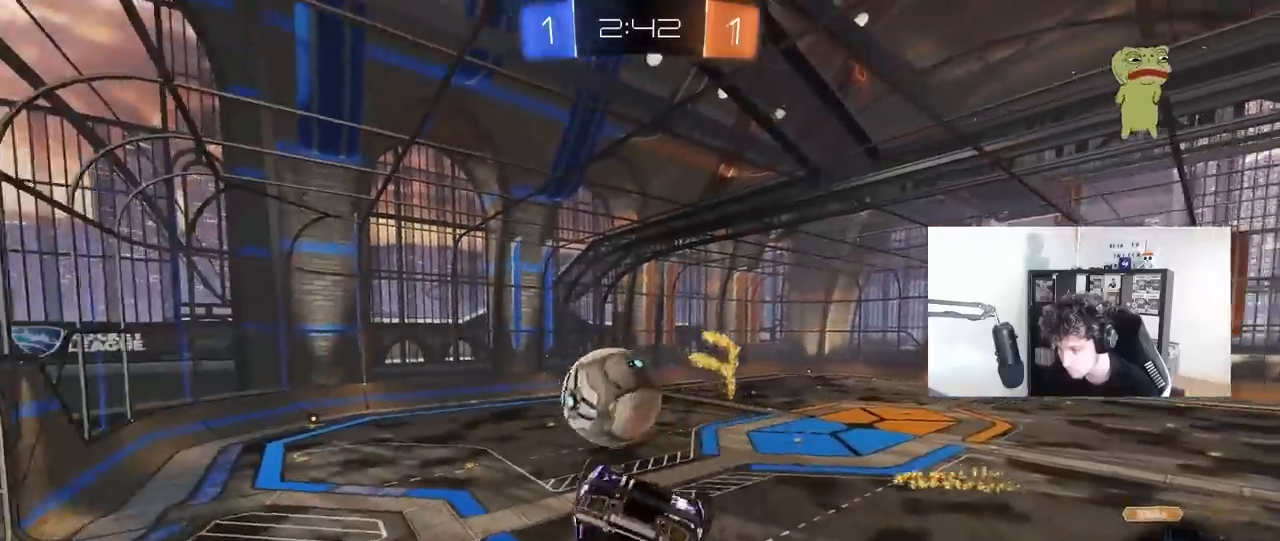
{"keys": ["s"], "mouse": [], "mouse_move": "still", "events": [[33, "w", "down"], [267, "w", "up"], [400, "s", "down"], [400, "shift", "up"], [500, "a", "up"]]}
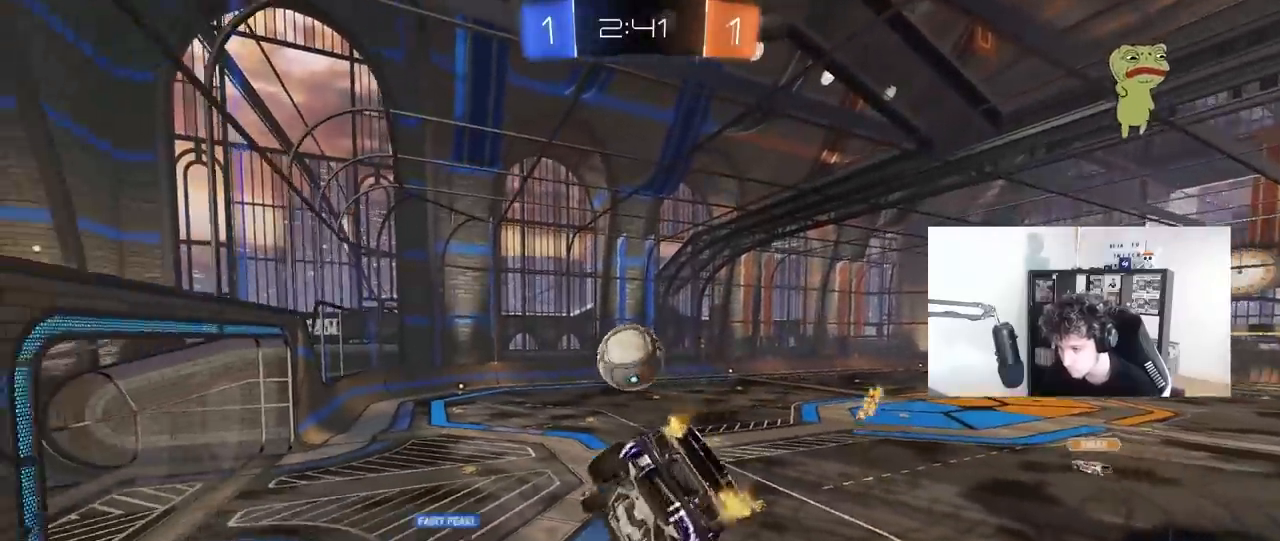
{"keys": ["d"], "mouse": [], "mouse_move": "still", "events": [[50, "s", "up"], [383, "d", "down"]]}
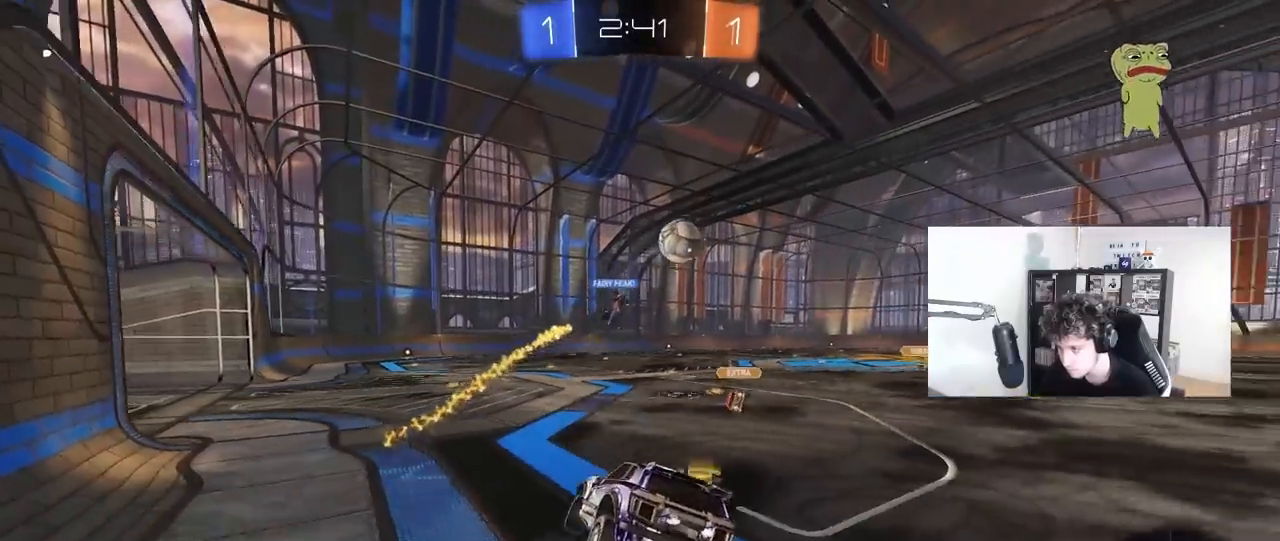
{"keys": ["w"], "mouse": [], "mouse_move": "still", "events": [[67, "d", "up"], [67, "w", "down"]]}
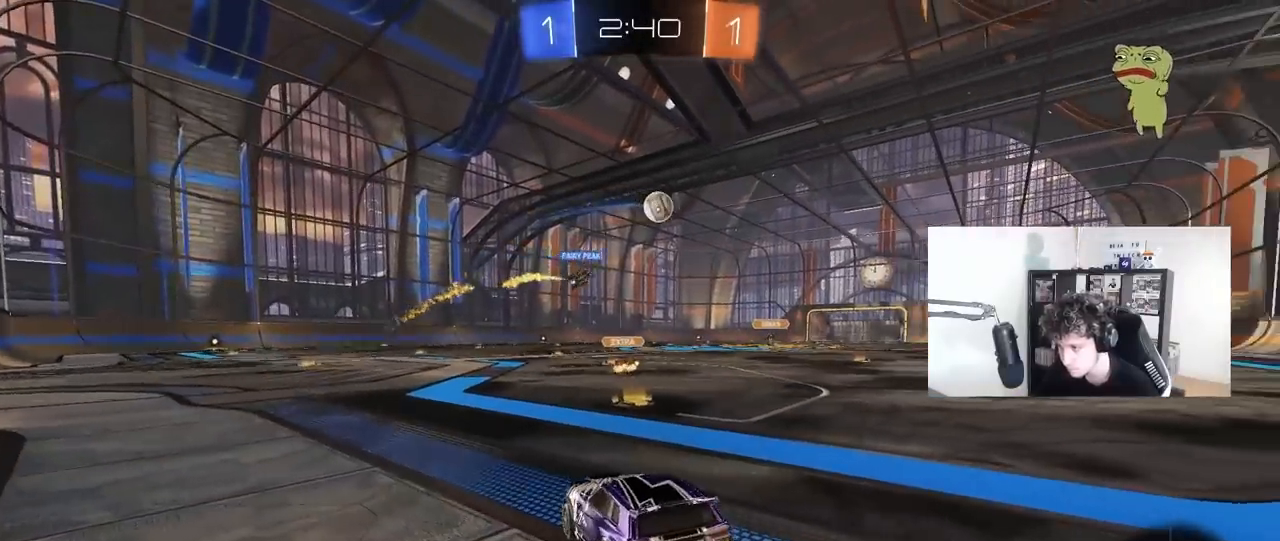
{"keys": ["d", "w"], "mouse": [], "mouse_move": "still", "events": [[167, "d", "down"], [317, "d", "up"], [450, "d", "down"]]}
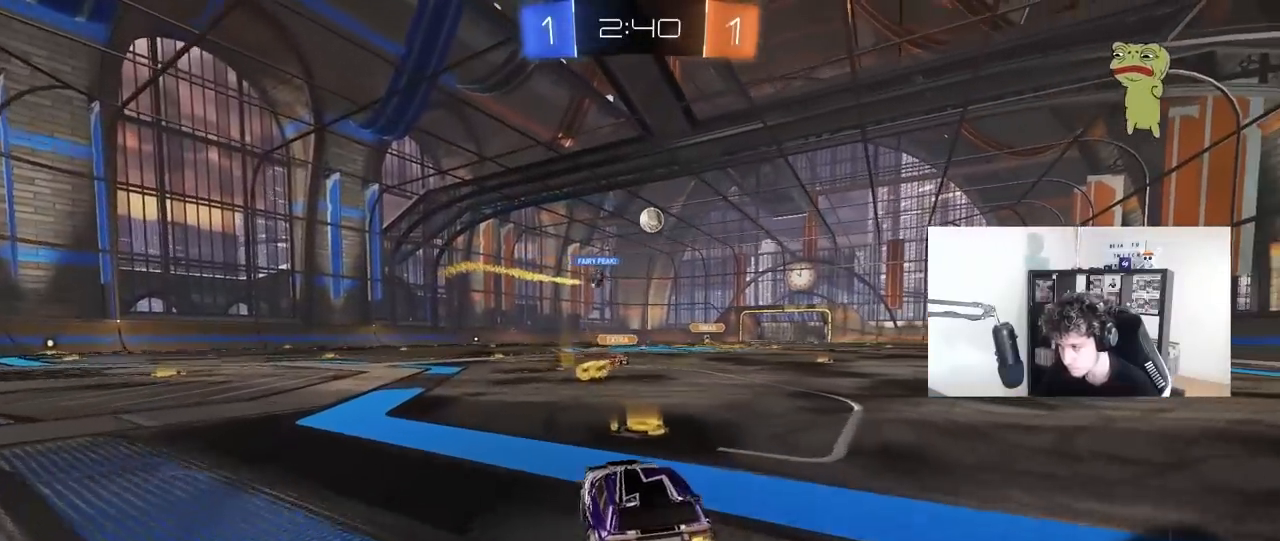
{"keys": ["w"], "mouse": [], "mouse_move": "still", "events": [[150, "d", "up"]]}
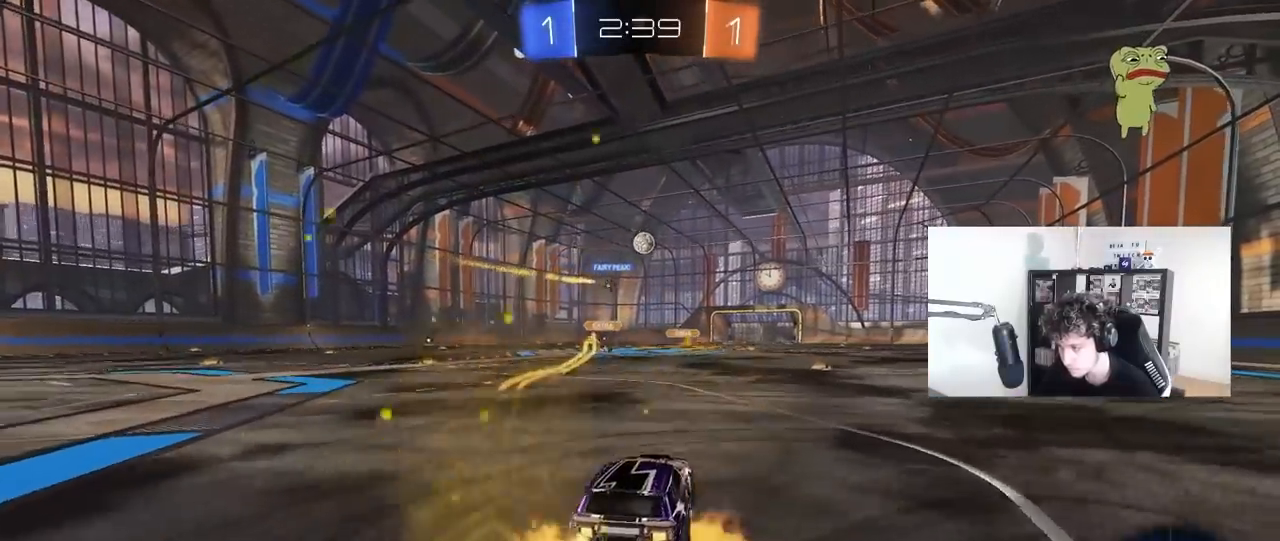
{"keys": ["d", "s", "shift"], "mouse": [], "mouse_move": "still", "events": [[17, "d", "down"], [17, "mouse_left", "down"], [17, "mouse_right", "down"], [67, "mouse_left", "up"], [67, "mouse_right", "up"], [117, "mouse_right", "down"], [117, "shift", "down"], [150, "s", "down"], [150, "w", "up"], [250, "mouse_right", "up"]]}
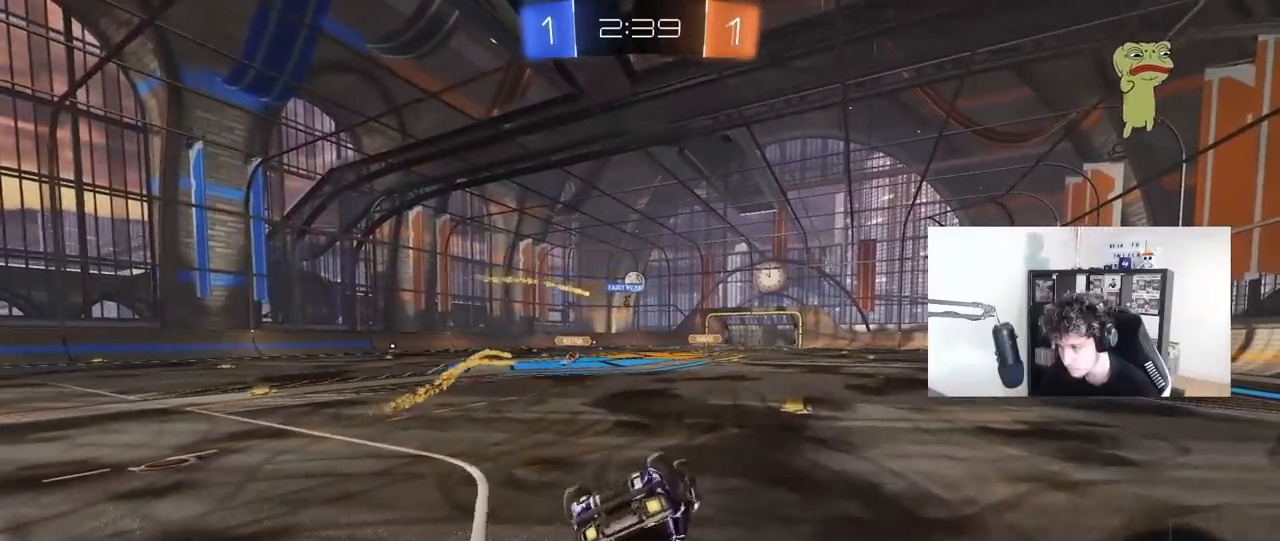
{"keys": [], "mouse": [], "mouse_move": "still", "events": [[33, "s", "up"], [167, "s", "down"], [400, "s", "up"], [400, "shift", "up"], [450, "d", "up"]]}